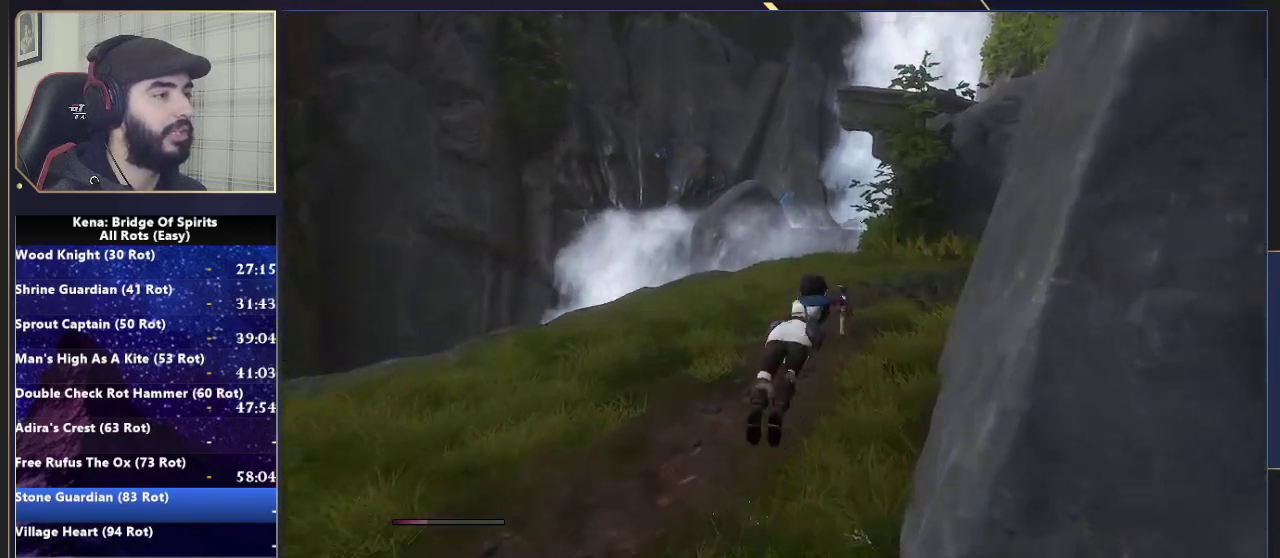
Gameplay with a controller (PlayStation layout); each line is a JSON object with the inputs held at the frame after it. "events" lists button and stick changes between this image and that frame as [ms after this image, input, new state], when the widget could be followed in between. Not read: L1 R1.
{"buttons": [], "left_stick": "up-right", "right_stick": "center"}
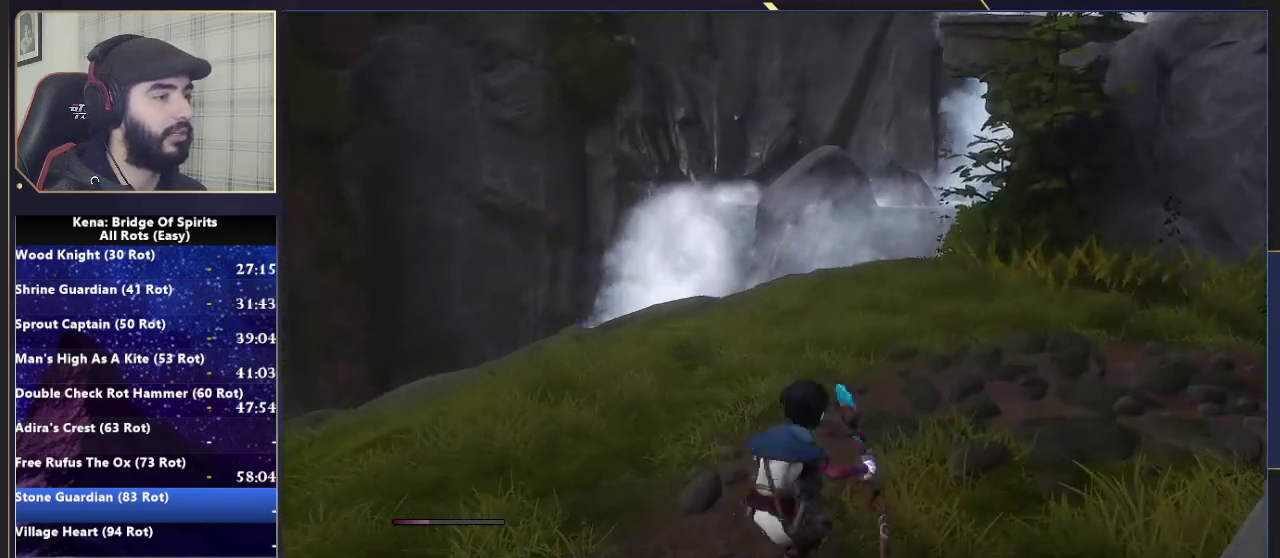
{"buttons": [], "left_stick": "up-right", "right_stick": "center"}
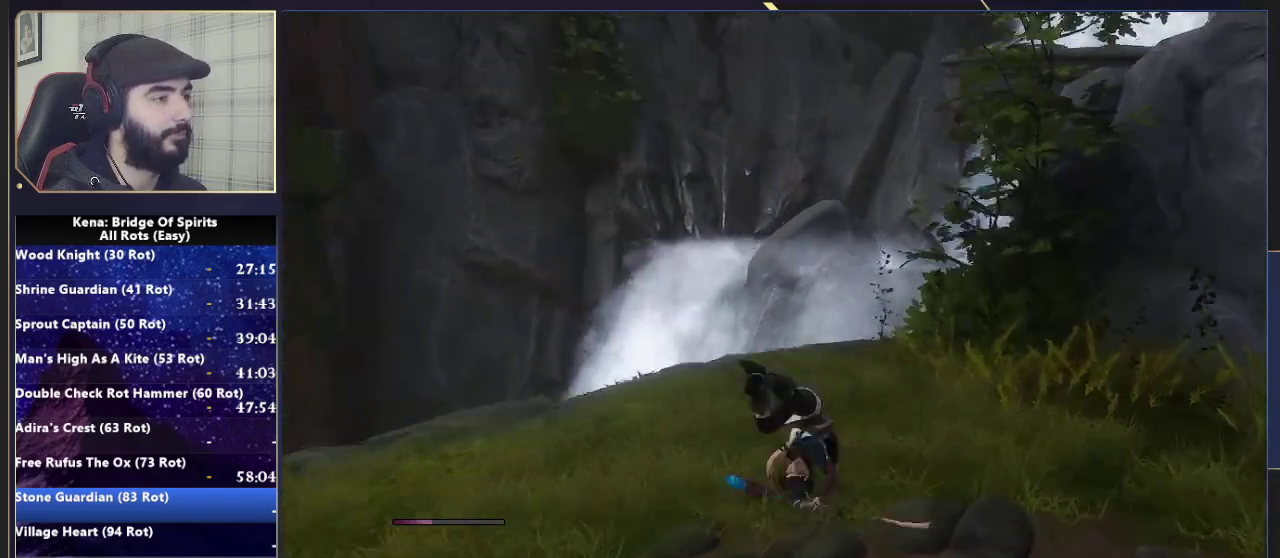
{"buttons": ["L2"], "left_stick": "up", "right_stick": "center"}
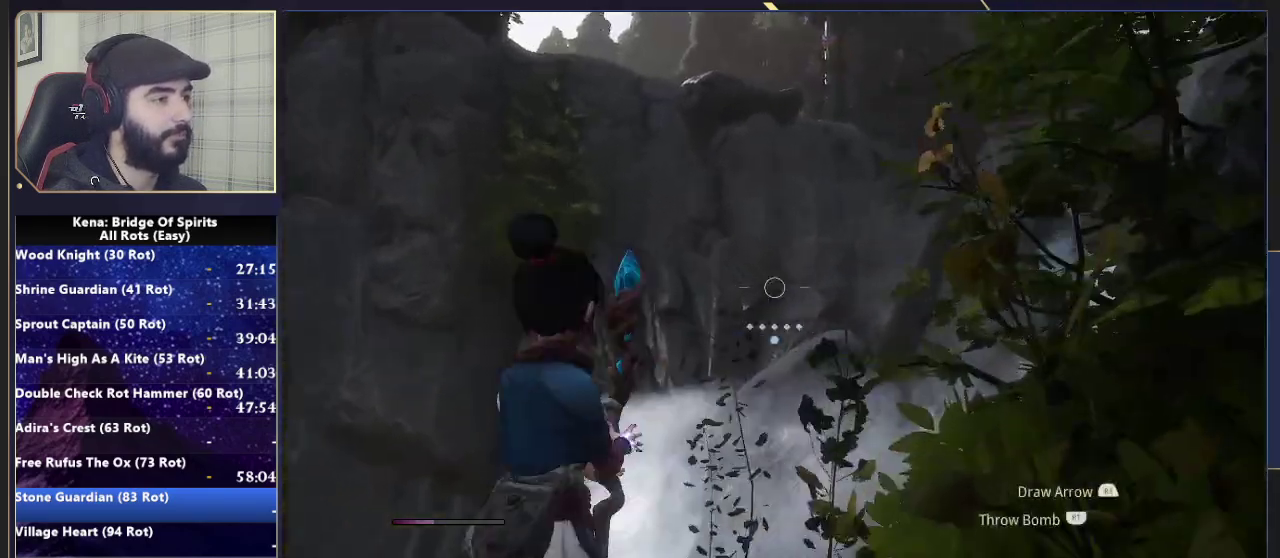
{"buttons": ["L2"], "left_stick": "up", "right_stick": "center", "events": [[17, "right_stick", "up"], [33, "left_stick", "up-right"], [183, "right_stick", "center"], [200, "left_stick", "up"]]}
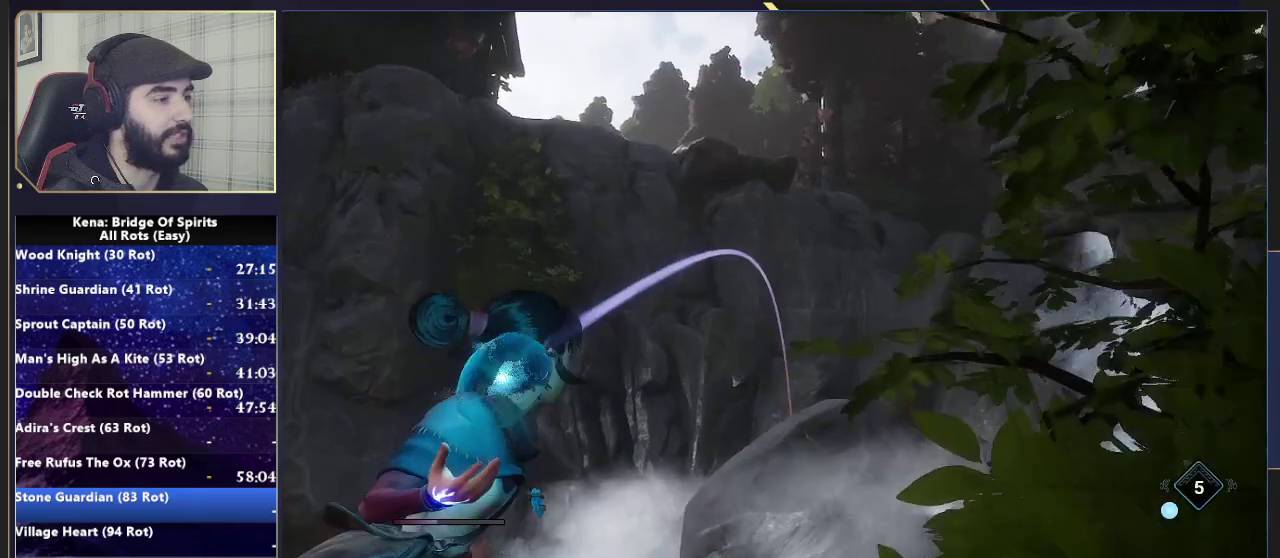
{"buttons": ["L2"], "left_stick": "down", "right_stick": "center", "events": [[350, "left_stick", "center"], [483, "left_stick", "down"]]}
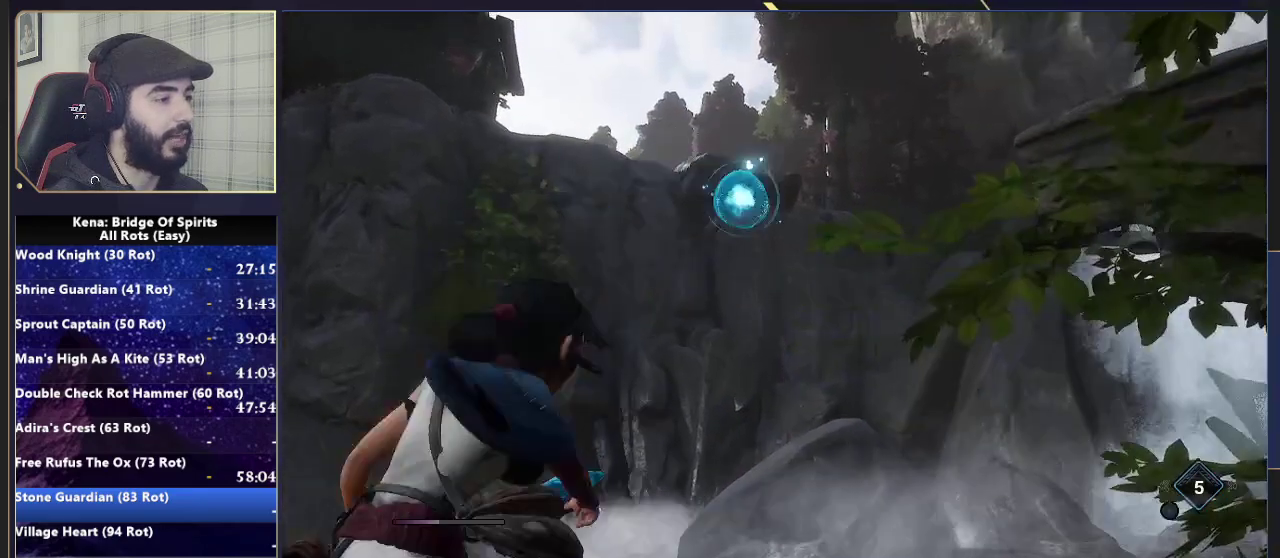
{"buttons": [], "left_stick": "down", "right_stick": "center", "events": [[150, "L2", "up"], [400, "CIRCLE", "down"], [483, "CIRCLE", "up"]]}
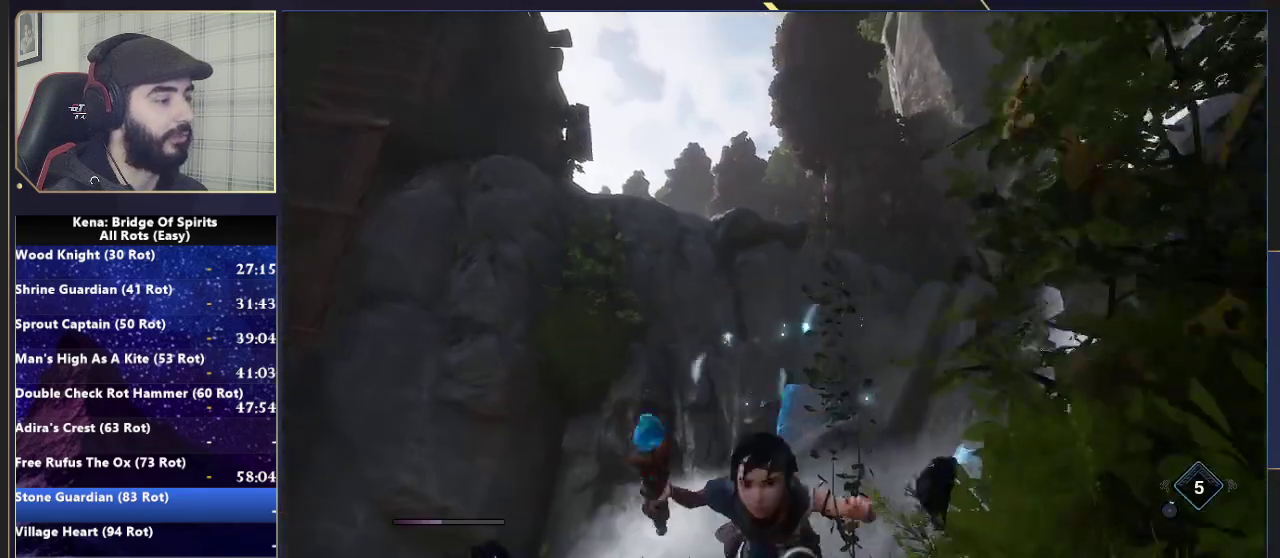
{"buttons": [], "left_stick": "right", "right_stick": "right", "events": [[117, "right_stick", "down-right"], [317, "left_stick", "up-left"], [417, "right_stick", "right"], [450, "left_stick", "right"]]}
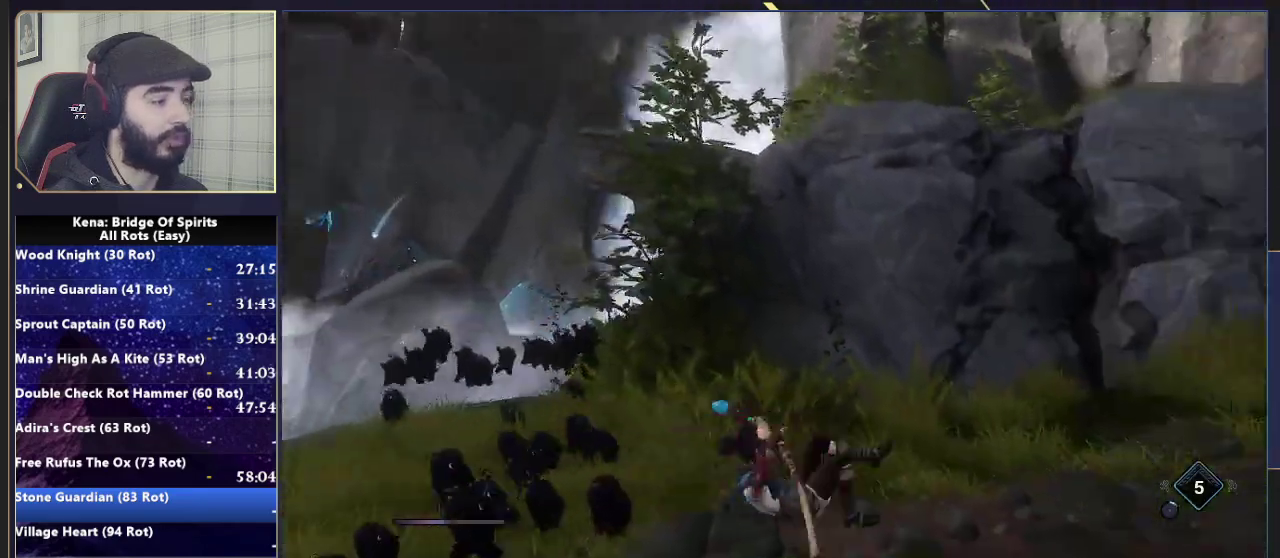
{"buttons": ["CIRCLE"], "left_stick": "up-right", "right_stick": "center", "events": [[50, "left_stick", "center"], [250, "left_stick", "up-right"], [317, "right_stick", "center"], [350, "left_stick", "center"], [400, "CIRCLE", "down"], [500, "left_stick", "up-right"]]}
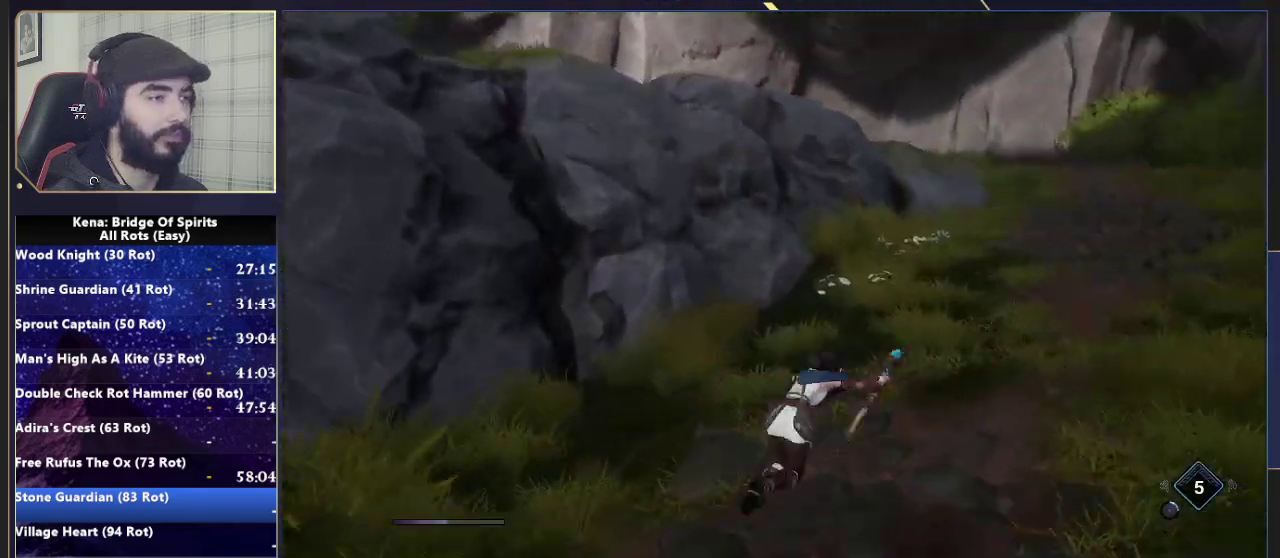
{"buttons": [], "left_stick": "up-right", "right_stick": "center"}
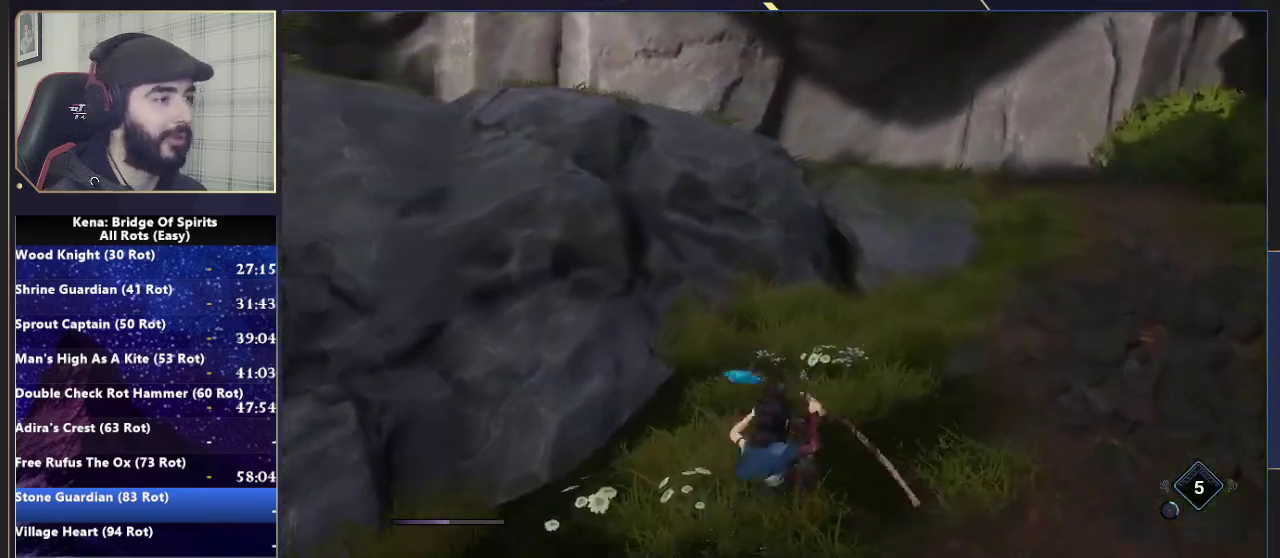
{"buttons": ["CROSS"], "left_stick": "up-right", "right_stick": "left"}
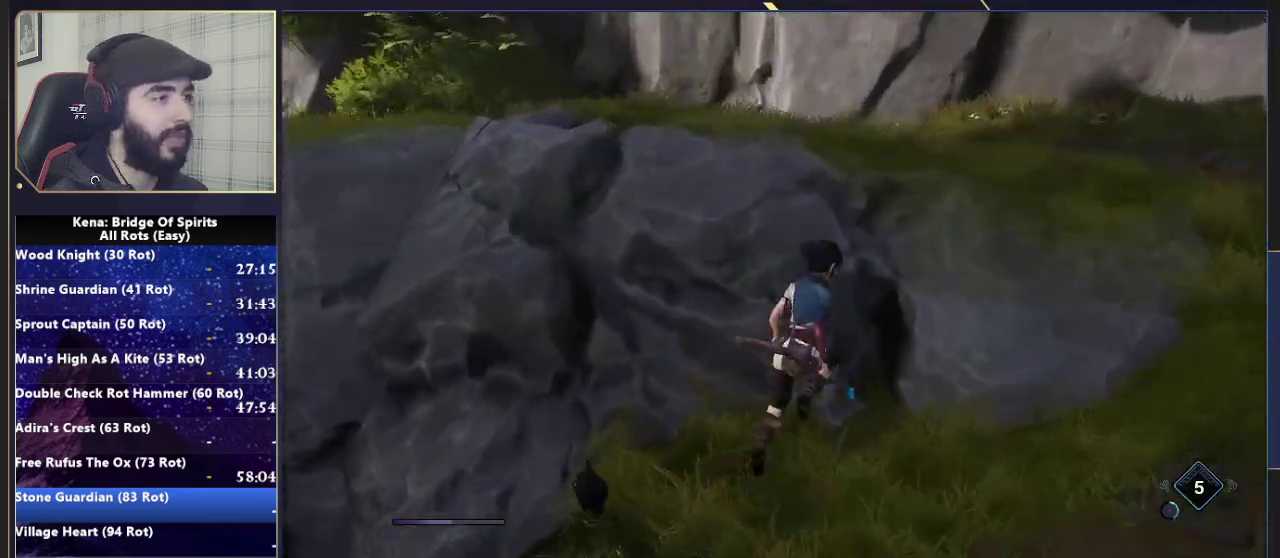
{"buttons": [], "left_stick": "up-right", "right_stick": "left", "events": [[67, "CROSS", "up"], [150, "CROSS", "down"], [317, "CROSS", "up"]]}
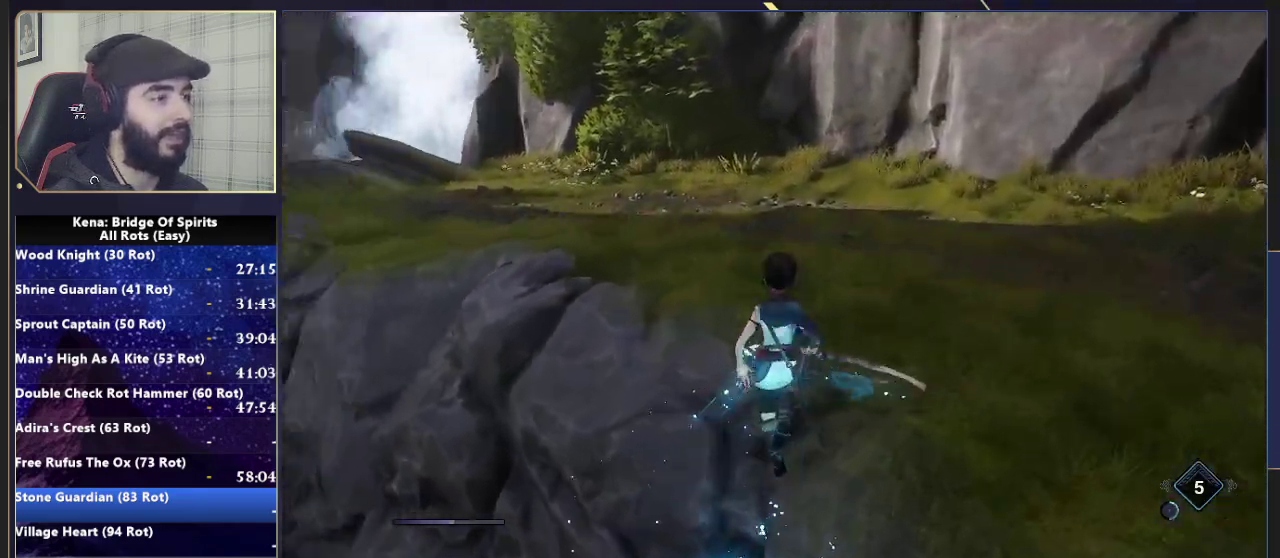
{"buttons": [], "left_stick": "up", "right_stick": "center"}
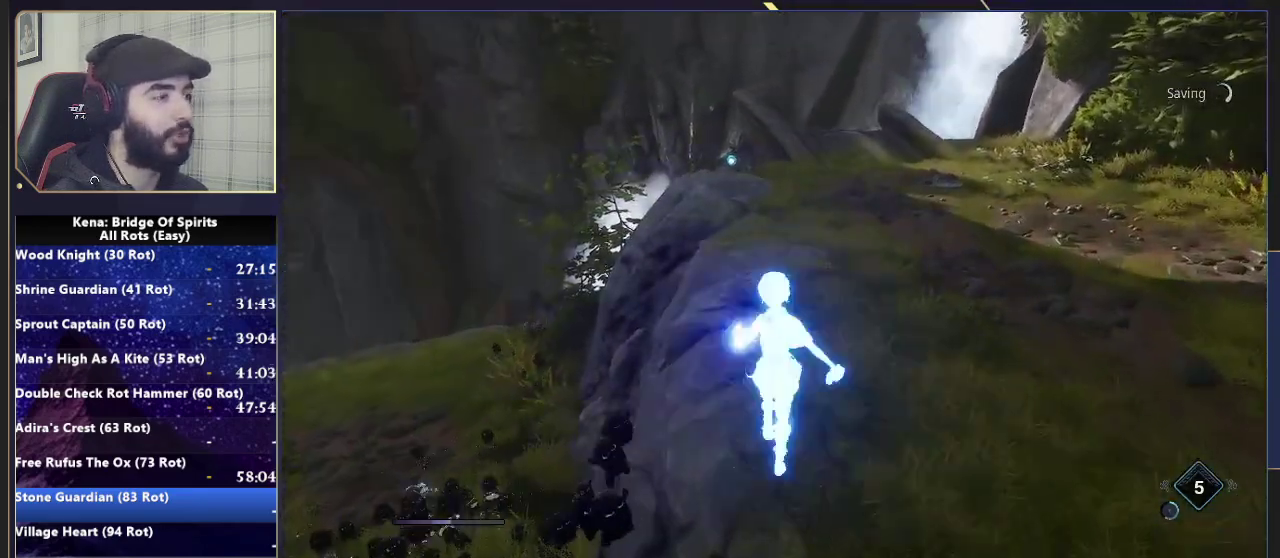
{"buttons": [], "left_stick": "up", "right_stick": "center", "events": [[233, "right_stick", "left"], [367, "right_stick", "center"]]}
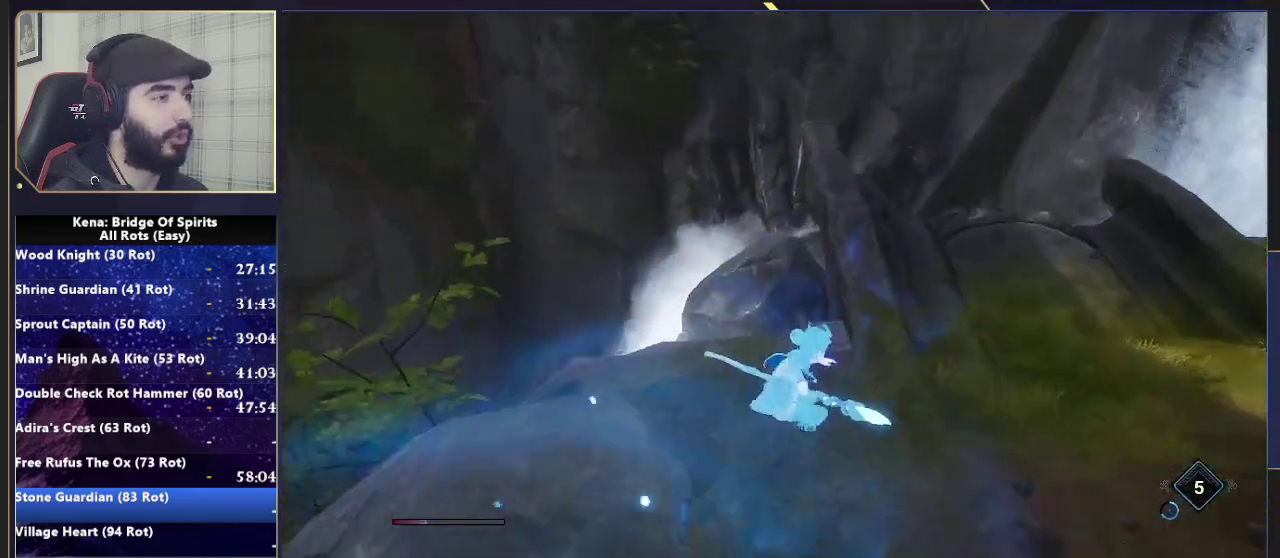
{"buttons": [], "left_stick": "up-left", "right_stick": "center", "events": [[50, "L3", "down"], [133, "CROSS", "down"], [200, "L3", "up"], [450, "CROSS", "up"], [500, "left_stick", "up-left"]]}
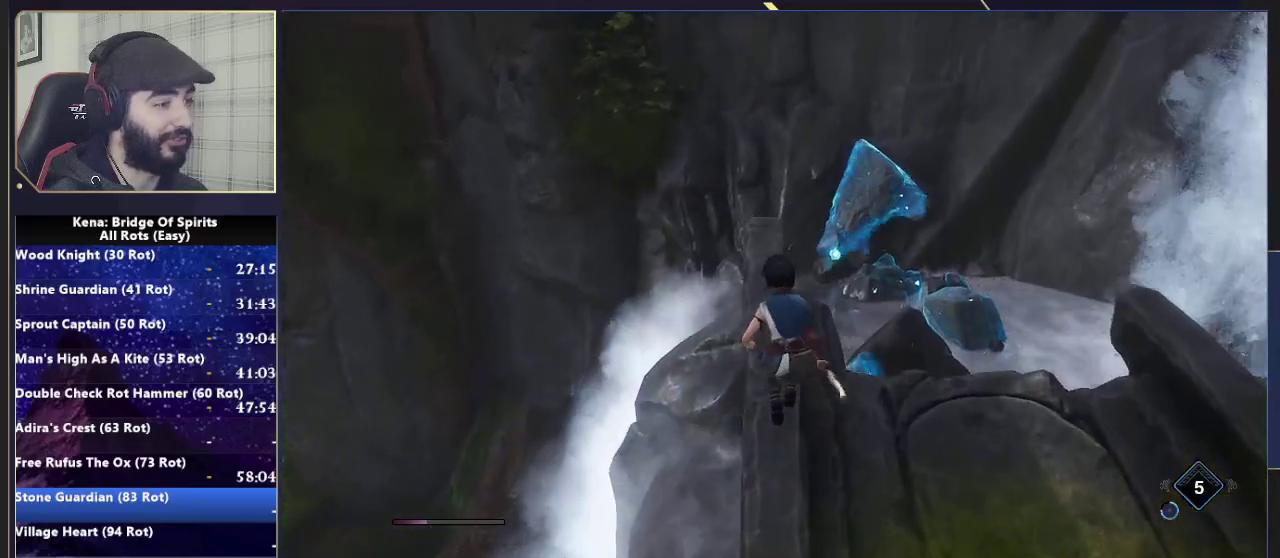
{"buttons": [], "left_stick": "up", "right_stick": "center", "events": [[267, "left_stick", "up"]]}
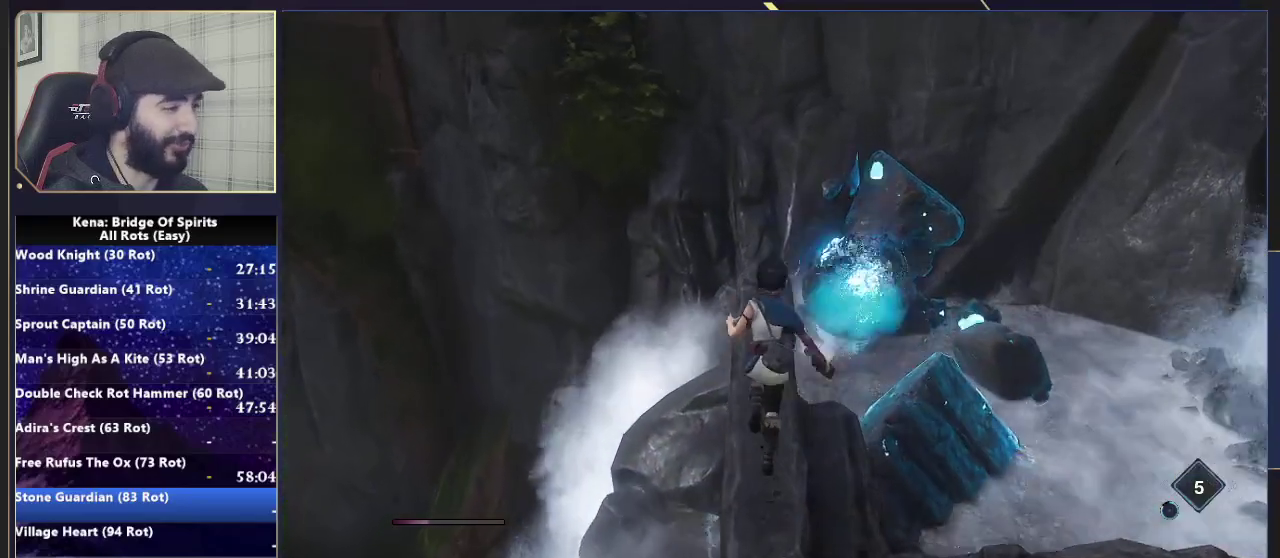
{"buttons": [], "left_stick": "center", "right_stick": "up", "events": [[400, "left_stick", "center"], [467, "right_stick", "up"]]}
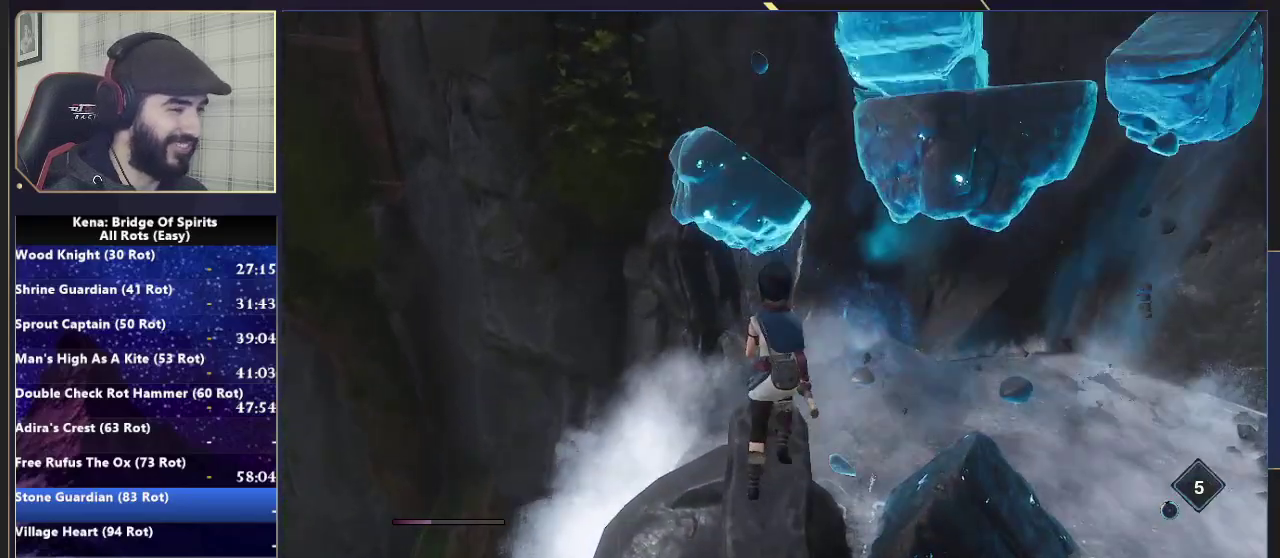
{"buttons": [], "left_stick": "center", "right_stick": "center", "events": [[67, "right_stick", "center"], [317, "right_stick", "right"], [367, "right_stick", "center"]]}
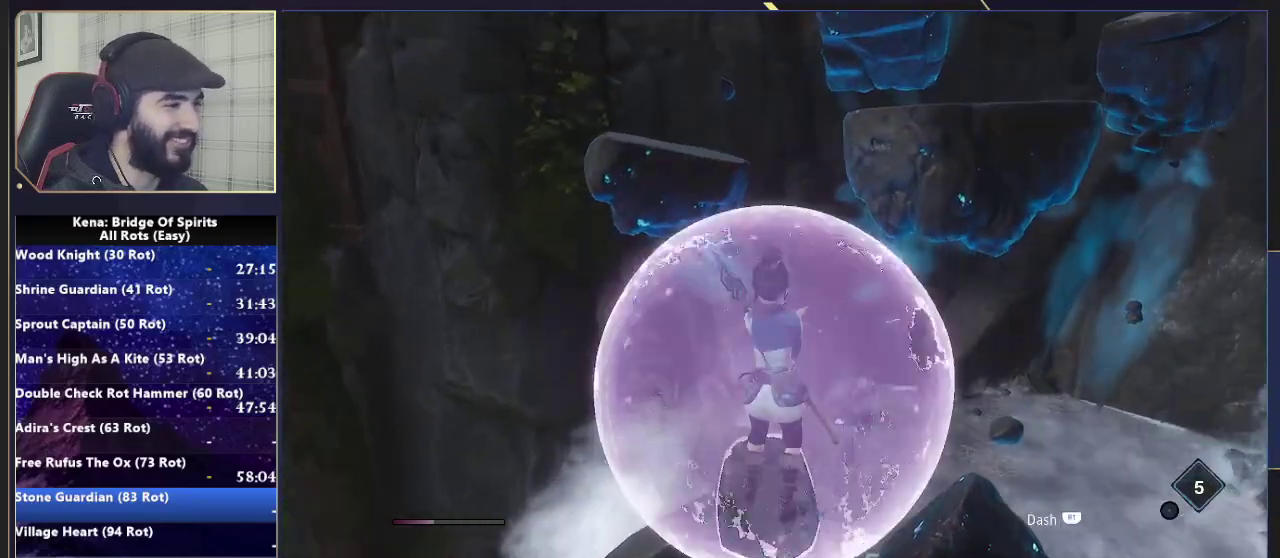
{"buttons": ["CROSS"], "left_stick": "down-left", "right_stick": "center", "events": [[383, "left_stick", "down-left"], [433, "CROSS", "down"]]}
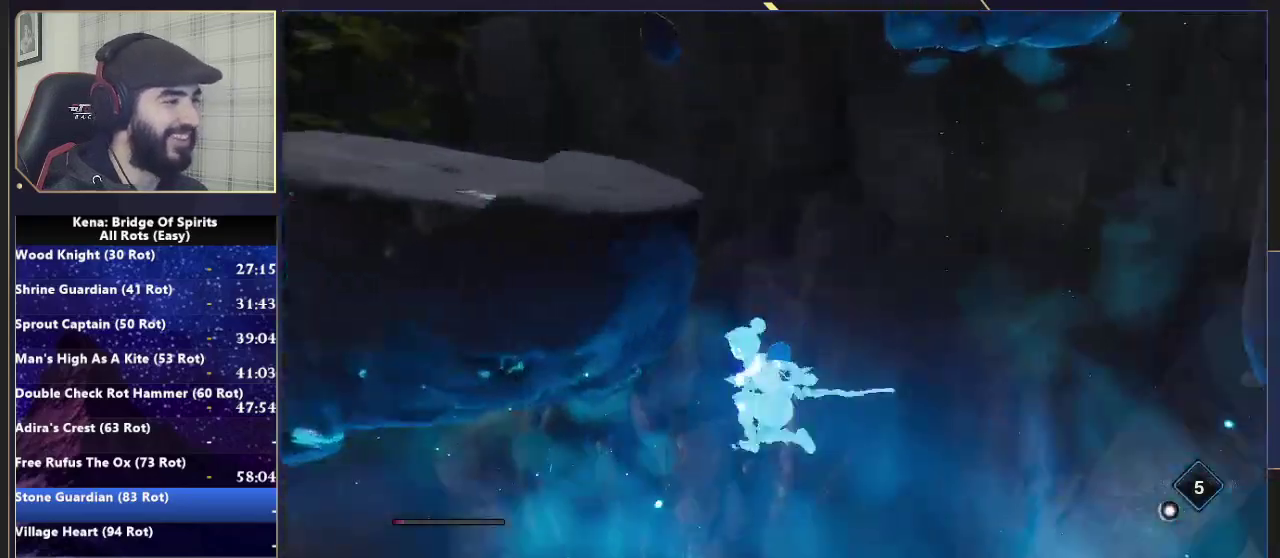
{"buttons": [], "left_stick": "down-left", "right_stick": "center", "events": [[200, "CROSS", "up"], [267, "CROSS", "down"], [367, "CROSS", "up"]]}
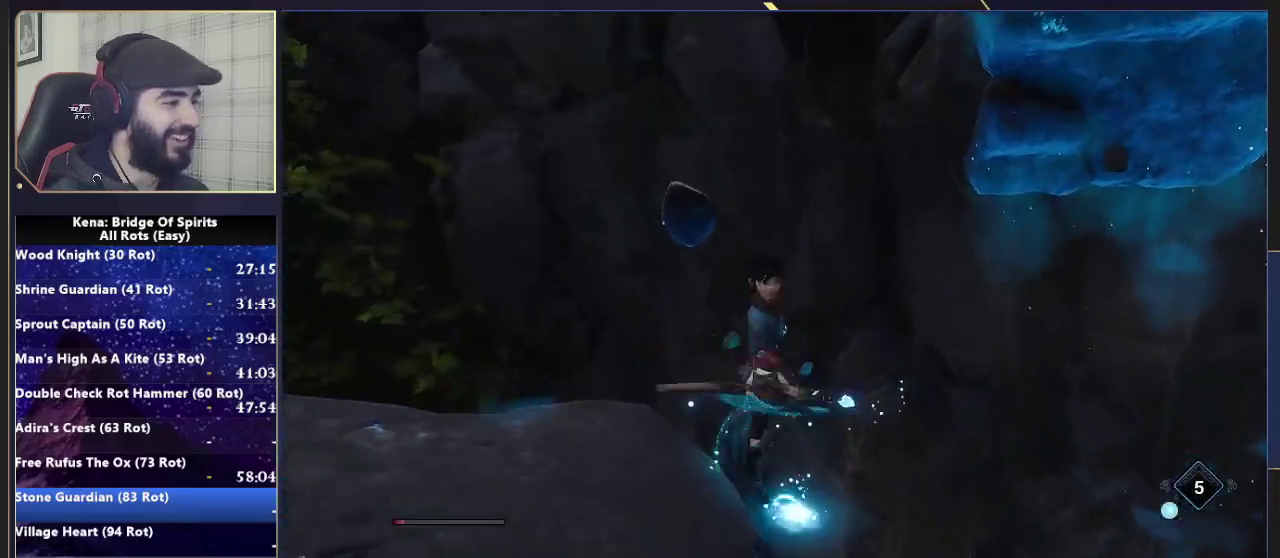
{"buttons": [], "left_stick": "right", "right_stick": "right", "events": [[117, "right_stick", "right"], [333, "left_stick", "down"], [383, "left_stick", "up-left"], [450, "left_stick", "right"]]}
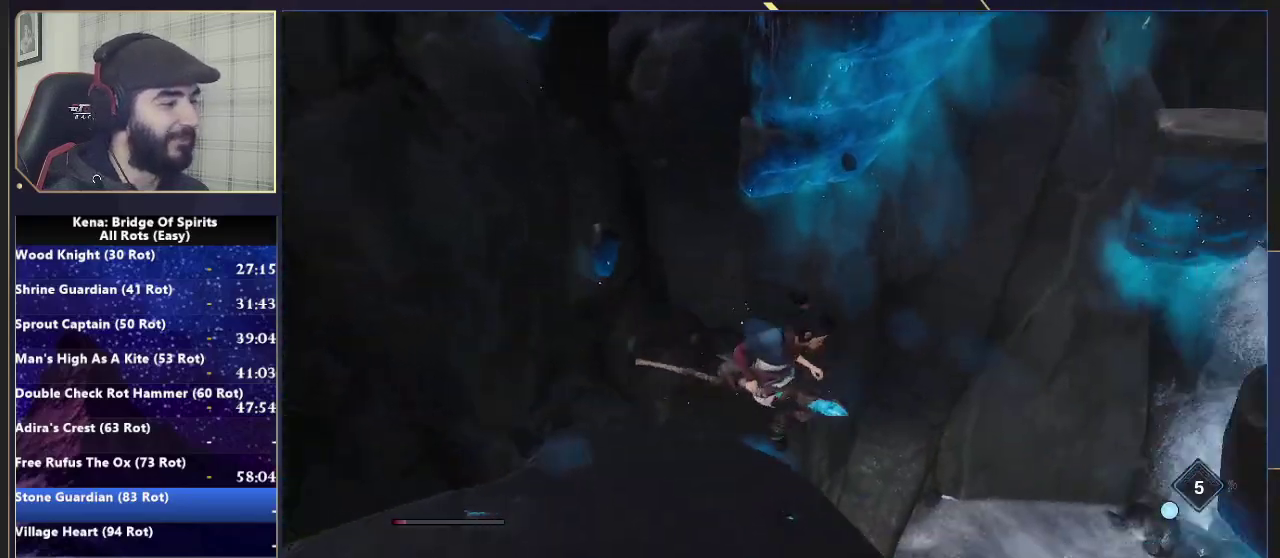
{"buttons": ["CROSS"], "left_stick": "up-right", "right_stick": "center"}